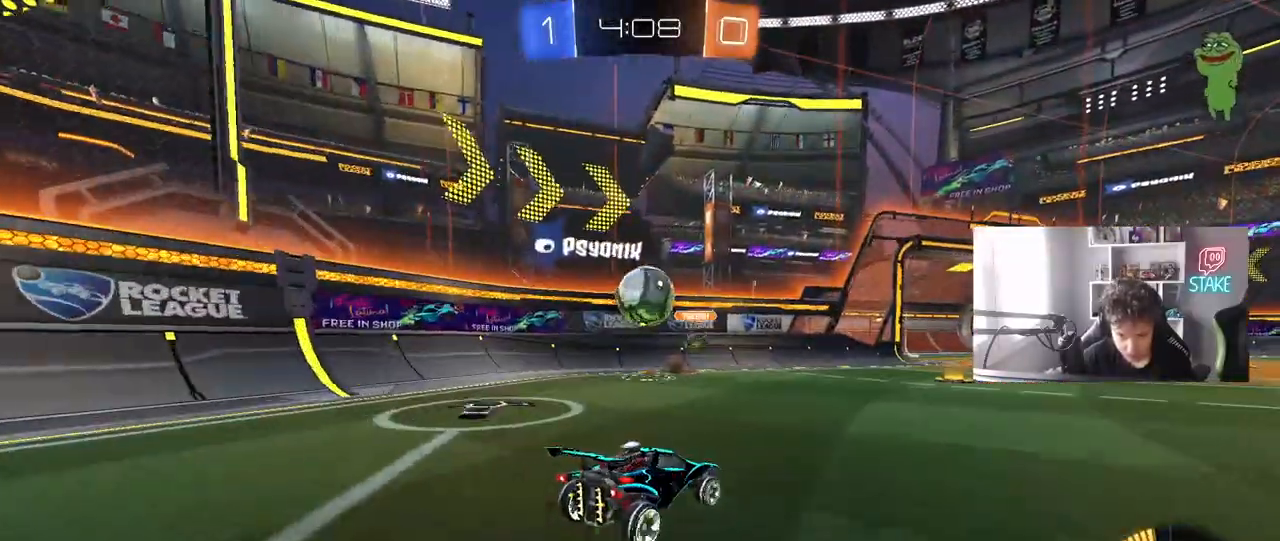
Gameplay with keyboard and mouse; each line is a JSON object with the keys and mouse buttons held at the frame after it. "events" lists presses ("down") and releases ("up") of "1", "2", "3", "4", "5", "a", "alt", "c", "caps_lock", "ctrl", "d", "e", "f", "g", "q", "r", "s", "shift", "space", "t", "tab", "v", "w", "x", "z", "mouse_left", "mouse_wheel" and "mouse_right" between this image and that frame as [ms after this image, input, new state], when the widget could be followed in between. "mouse_left", "mouse_wheel", "mouse_right" = the "left", "wheel", "right" buttons of the "mouse" list. No other keys are recorded. "wheel" means that the mouse wheel is clicked or scrolled. "mouse_move" is the direction in which the mouse moves at that frame (one of eight, or "still"), when it could be read.
{"keys": ["d", "w"], "mouse": [], "mouse_move": "still", "events": [[67, "w", "down"], [100, "shift", "up"]]}
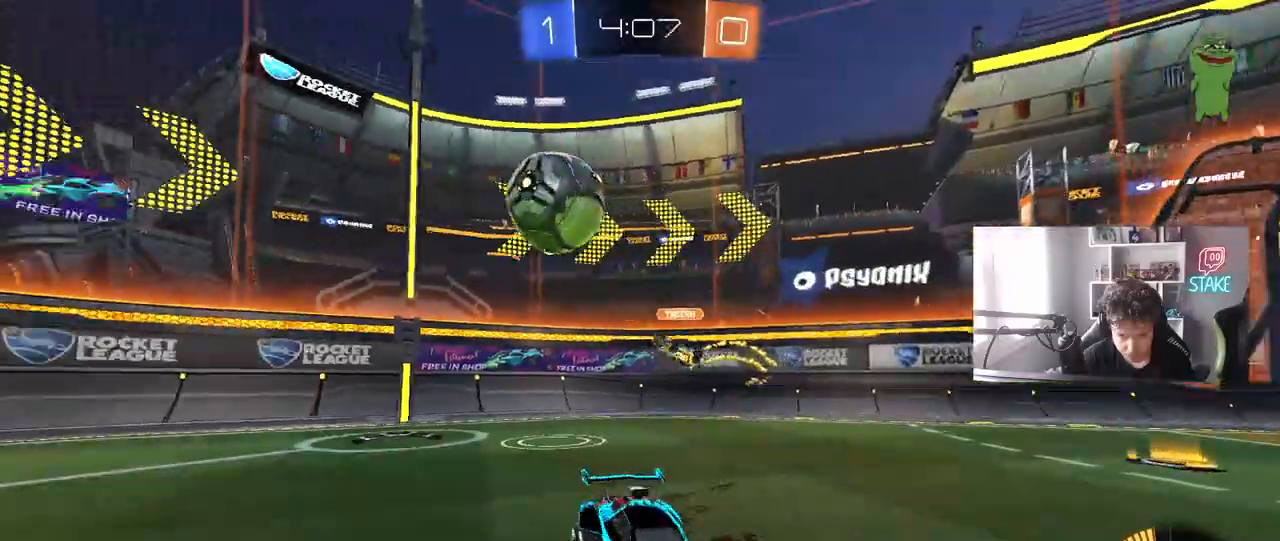
{"keys": ["d", "shift", "w"], "mouse": [], "mouse_move": "still", "events": [[267, "mouse_left", "down"], [367, "d", "up"], [450, "d", "down"], [500, "mouse_left", "up"], [500, "shift", "down"]]}
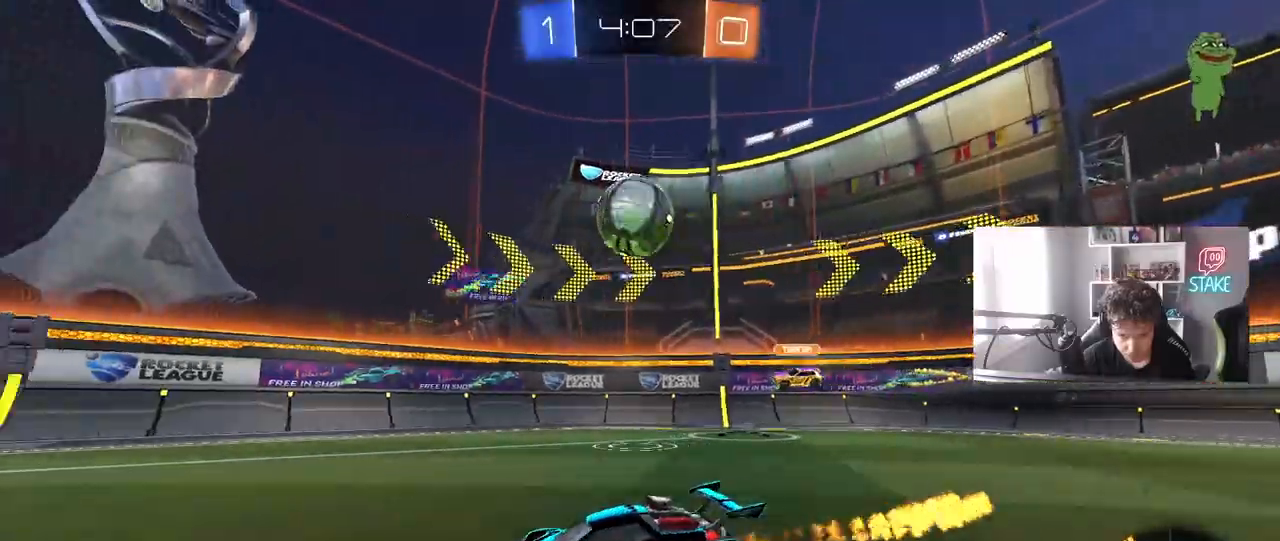
{"keys": ["a", "s"], "mouse": ["left", "right"], "mouse_move": "down", "events": [[100, "shift", "up"], [333, "w", "up"], [367, "mouse_left", "down"], [367, "mouse_right", "down"], [417, "d", "up"], [467, "a", "down"], [467, "s", "down"]]}
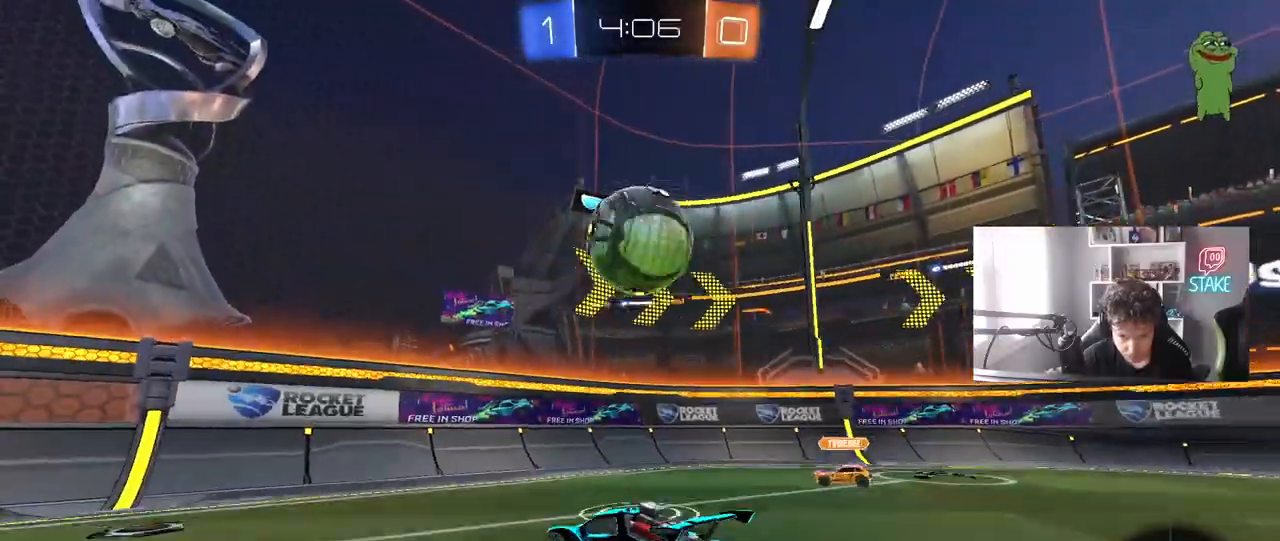
{"keys": ["d", "s"], "mouse": [], "mouse_move": "still", "events": [[67, "mouse_right", "up"], [67, "s", "up"], [117, "a", "up"], [117, "mouse_right", "down"], [200, "a", "down"], [200, "s", "down"], [333, "a", "up"], [333, "d", "down"], [333, "mouse_right", "up"], [333, "s", "up"], [383, "s", "down"], [483, "mouse_left", "up"]]}
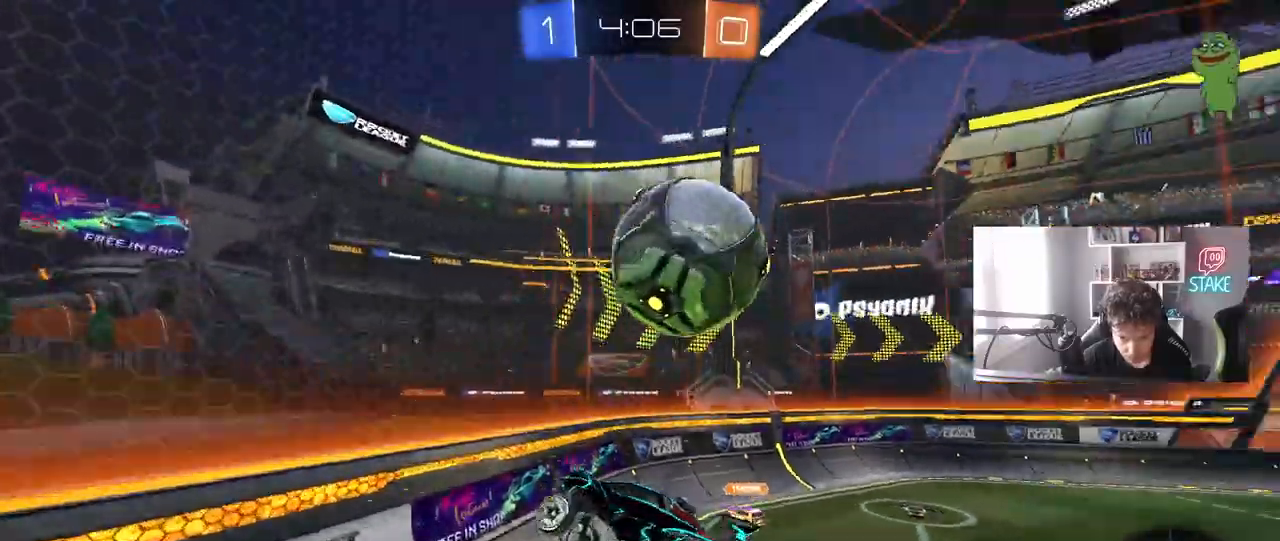
{"keys": ["w"], "mouse": ["left", "right"], "mouse_move": "still", "events": [[33, "d", "up"], [83, "a", "down"], [83, "shift", "down"], [167, "a", "up"], [167, "s", "up"], [167, "shift", "up"], [317, "w", "down"], [350, "a", "down"], [350, "mouse_left", "down"], [500, "a", "up"], [500, "mouse_right", "down"]]}
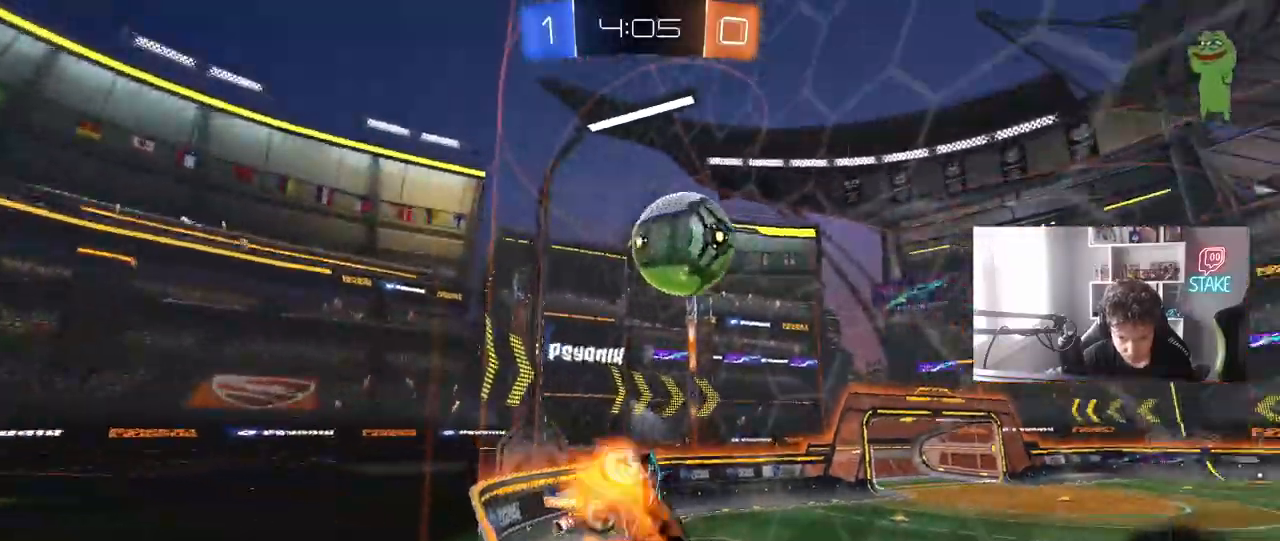
{"keys": ["a", "shift"], "mouse": ["left"], "mouse_move": "still"}
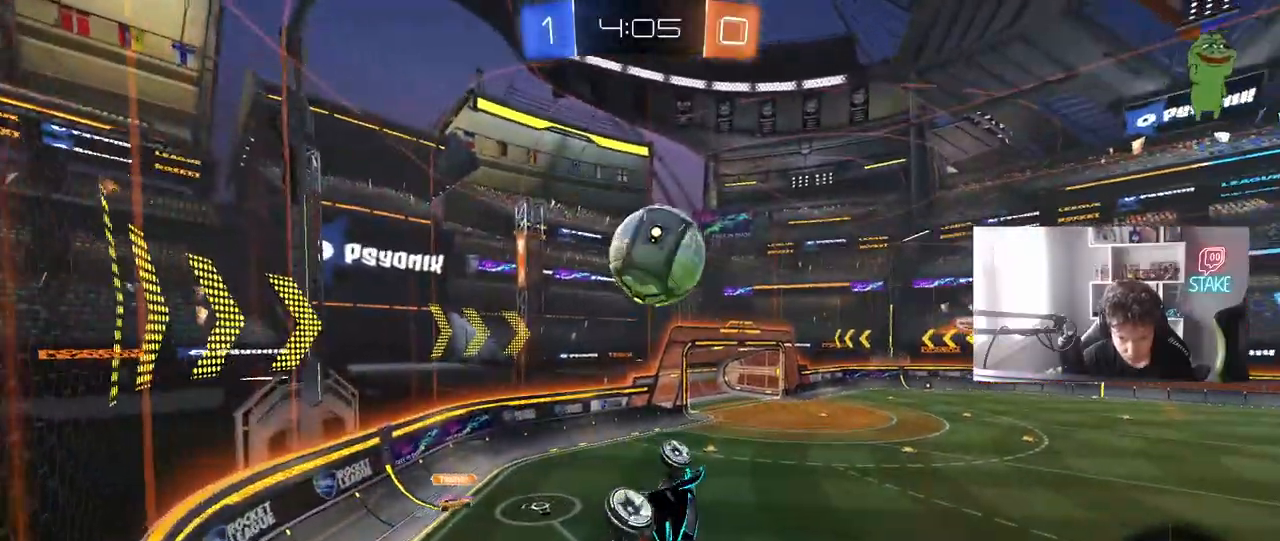
{"keys": [], "mouse": ["left"], "mouse_move": "still", "events": [[67, "w", "down"], [200, "shift", "up"], [300, "mouse_left", "up"], [333, "w", "up"], [383, "a", "up"], [383, "mouse_left", "down"]]}
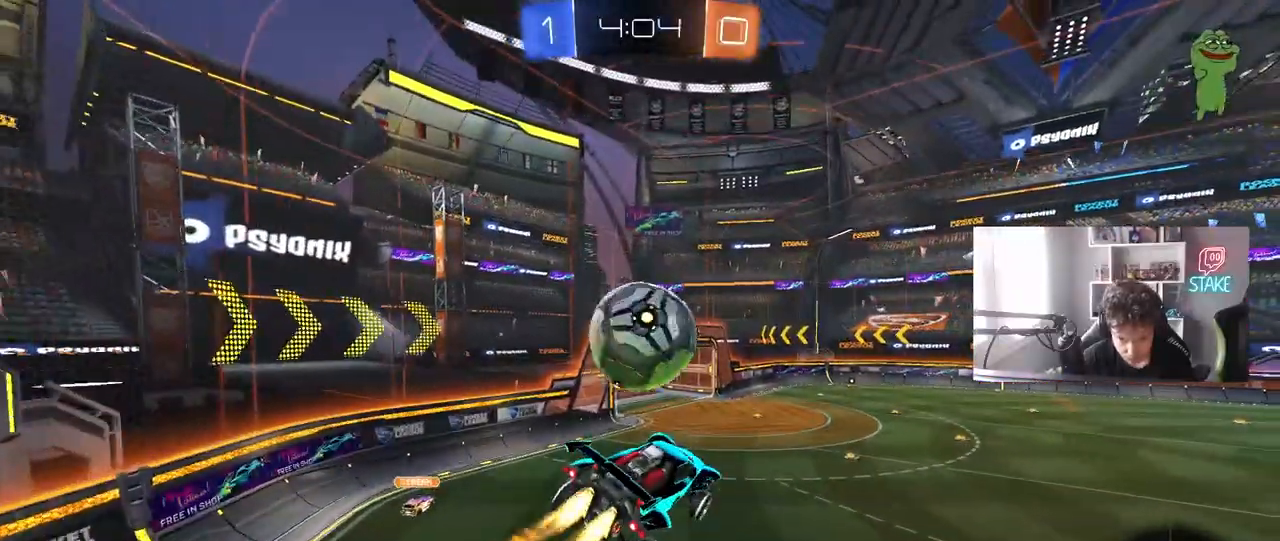
{"keys": ["a", "shift", "w"], "mouse": ["left", "right"], "mouse_move": "still", "events": [[33, "mouse_left", "up"], [117, "mouse_left", "down"], [167, "d", "down"], [217, "d", "up"], [317, "a", "down"], [317, "shift", "down"], [317, "w", "down"], [400, "mouse_right", "down"]]}
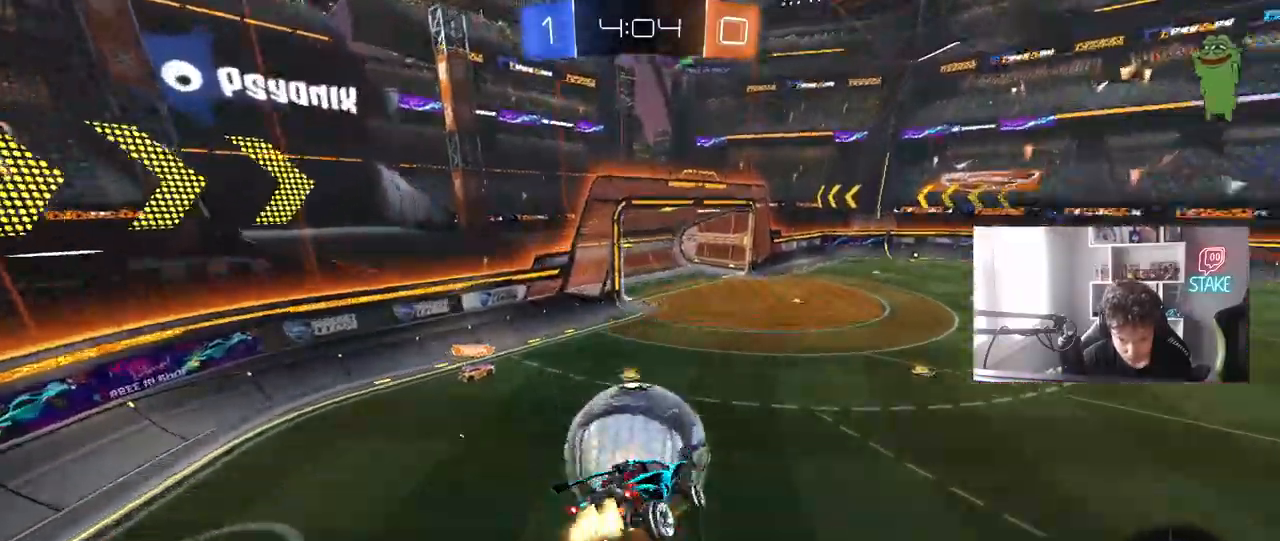
{"keys": ["a", "shift"], "mouse": [], "mouse_move": "still", "events": [[50, "mouse_right", "up"], [100, "s", "down"], [100, "w", "up"], [333, "s", "up"], [383, "mouse_left", "up"]]}
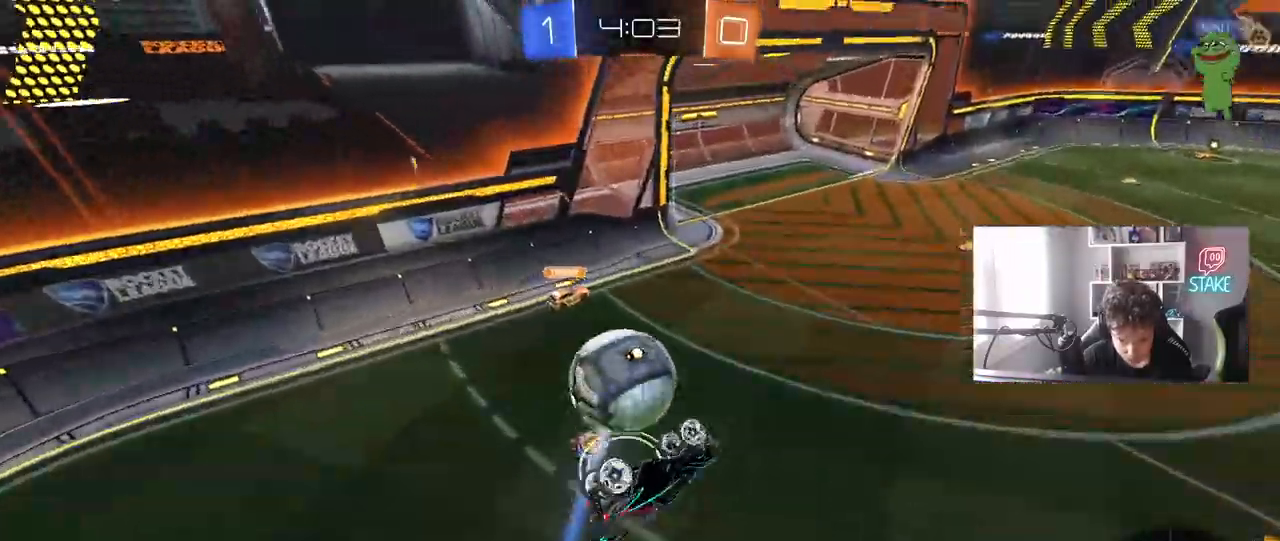
{"keys": ["d"], "mouse": [], "mouse_move": "still", "events": [[67, "s", "down"], [200, "a", "up"], [200, "shift", "up"], [350, "s", "up"], [383, "a", "down"], [433, "a", "up"], [433, "d", "down"]]}
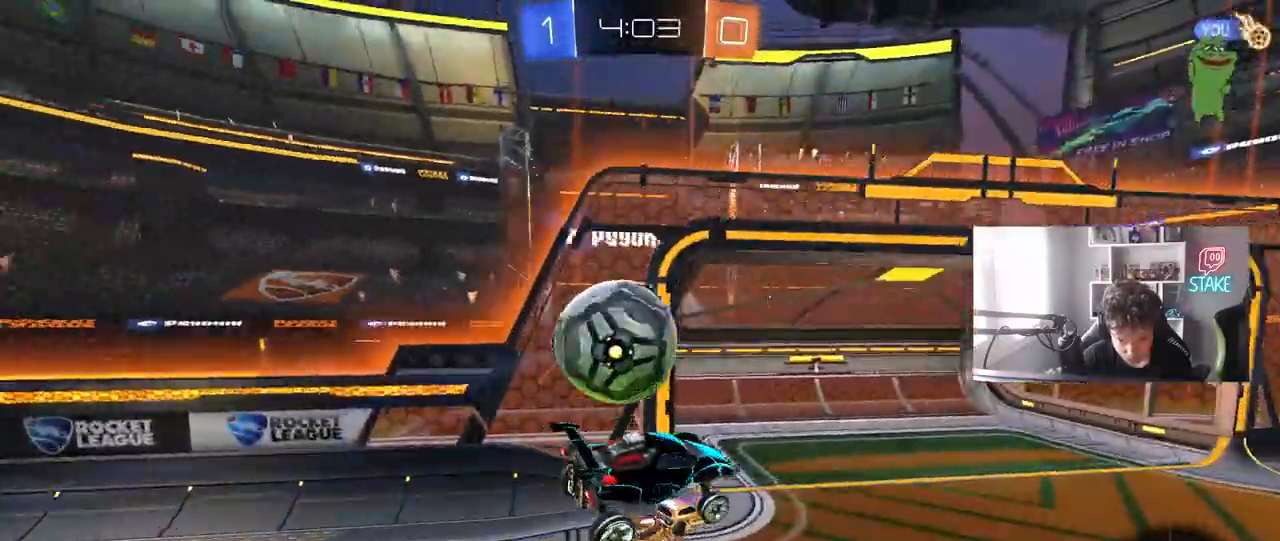
{"keys": [], "mouse": [], "mouse_move": "still", "events": [[67, "d", "up"]]}
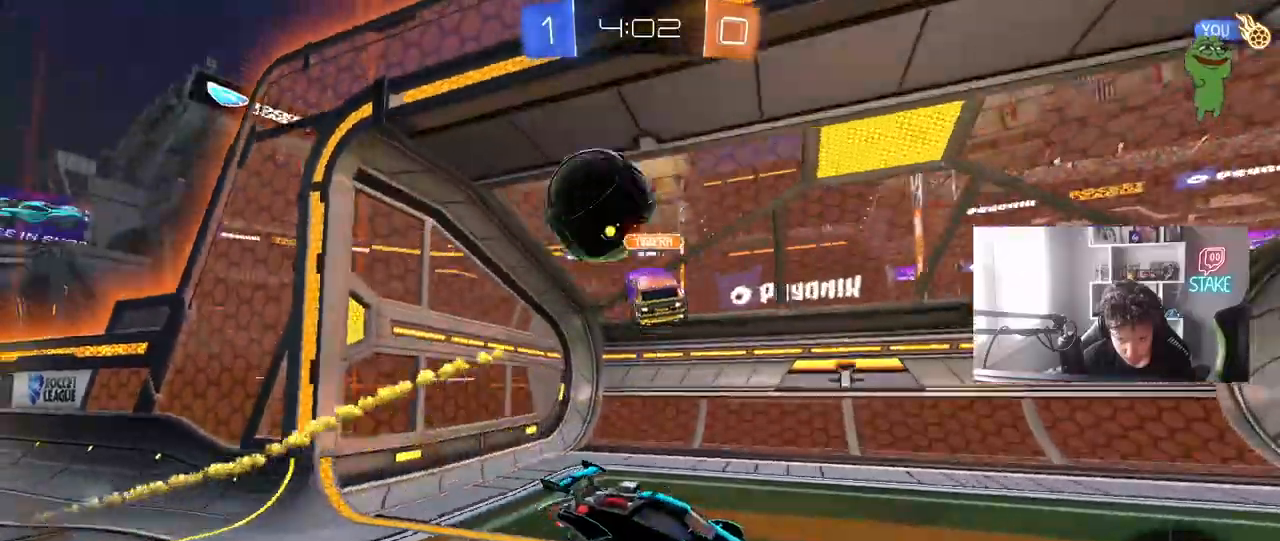
{"keys": [], "mouse": [], "mouse_move": "up", "events": [[283, "a", "down"], [367, "a", "up"]]}
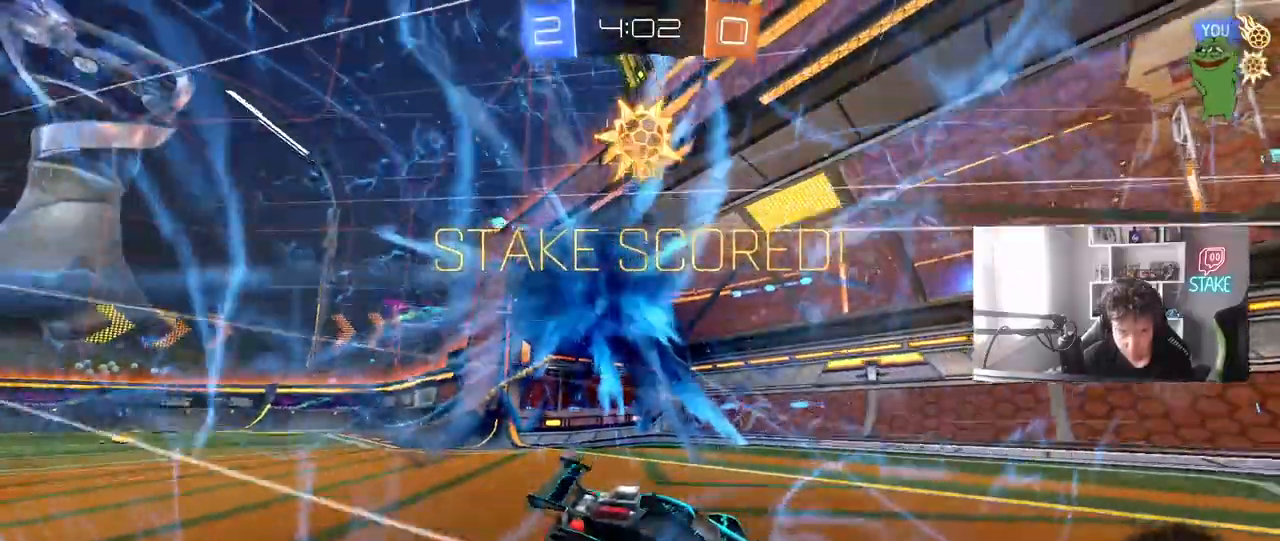
{"keys": ["s", "tab"], "mouse": [], "mouse_move": "still", "events": [[17, "d", "down"], [17, "tab", "down"], [150, "d", "up"], [350, "s", "down"]]}
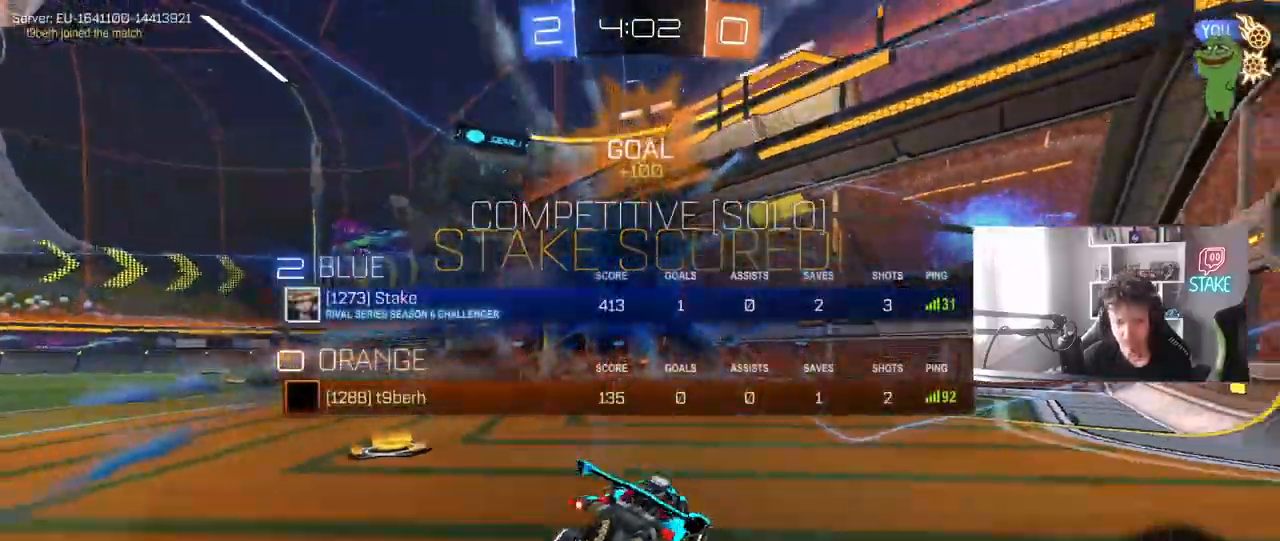
{"keys": [], "mouse": [], "mouse_move": "still", "events": [[117, "mouse_right", "down"], [217, "mouse_right", "up"], [317, "mouse_right", "down"], [317, "space", "down"], [400, "tab", "up"], [450, "mouse_right", "up"], [450, "s", "up"], [500, "space", "up"]]}
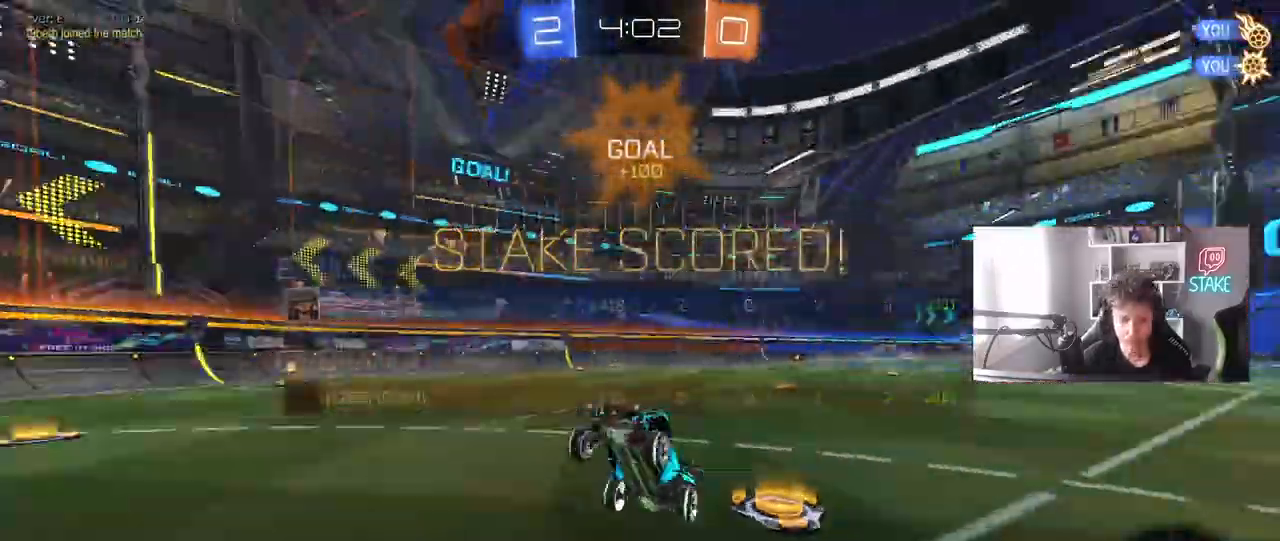
{"keys": ["d", "w"], "mouse": [], "mouse_move": "still", "events": [[50, "d", "down"], [50, "q", "down"], [50, "w", "down"], [83, "d", "up"], [83, "mouse_left", "down"], [283, "mouse_left", "up"], [367, "q", "up"], [367, "w", "up"], [417, "d", "down"], [467, "w", "down"]]}
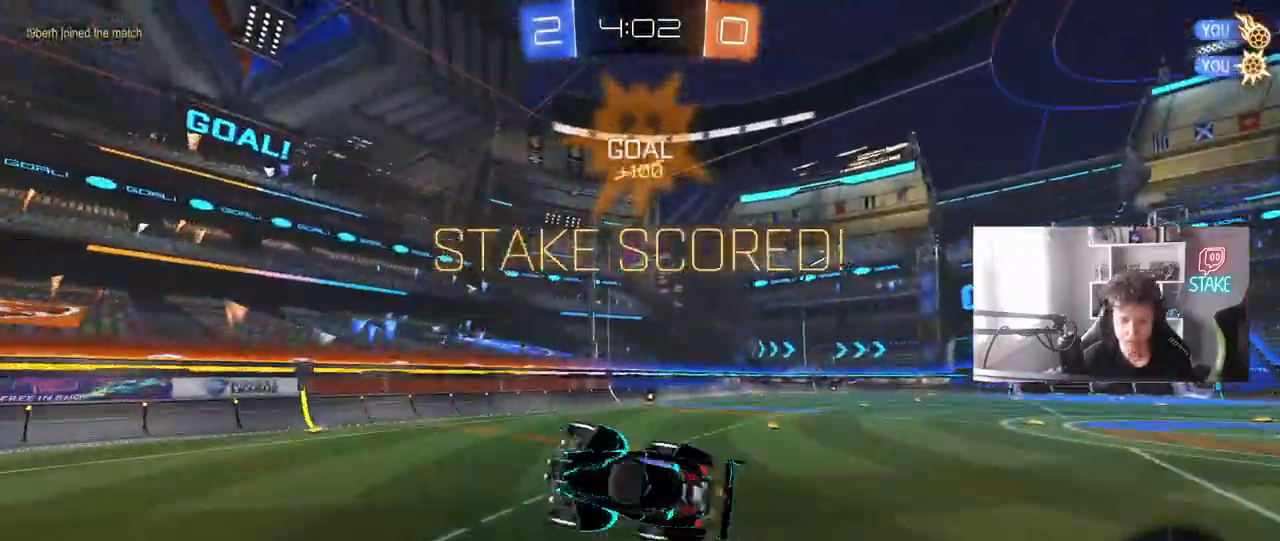
{"keys": [], "mouse": ["left"], "mouse_move": "still", "events": [[200, "shift", "down"], [300, "w", "up"], [383, "d", "up"], [383, "shift", "up"], [433, "mouse_left", "down"]]}
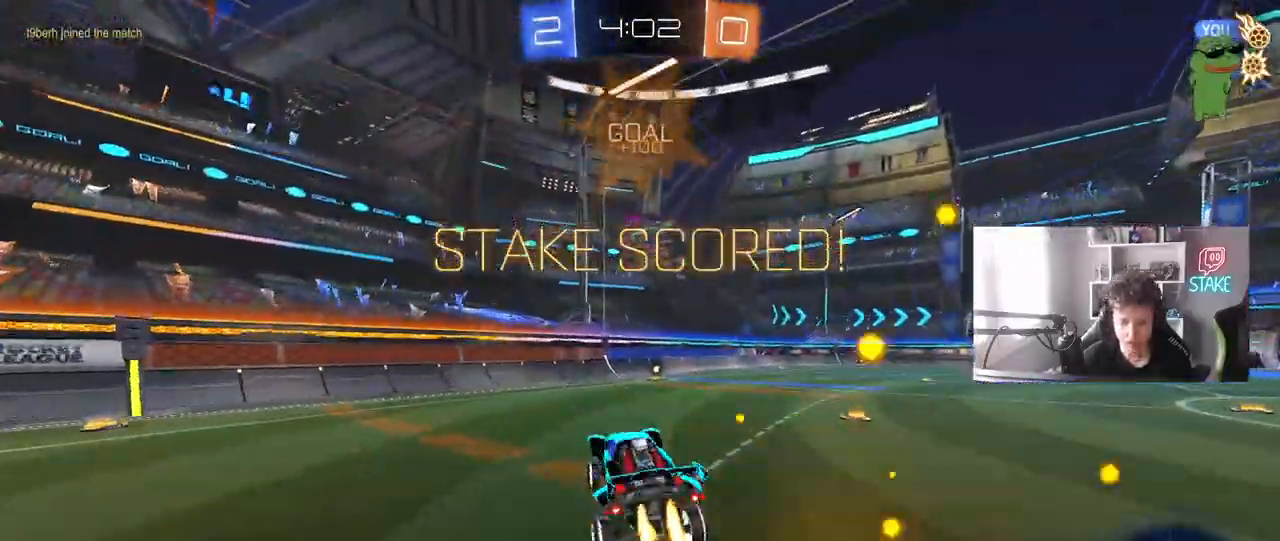
{"keys": ["a", "shift", "w"], "mouse": ["left"], "events": [[83, "s", "down"], [167, "d", "down"], [167, "s", "up"], [217, "d", "up"], [317, "w", "down"], [400, "d", "down"], [400, "mouse_right", "down"], [450, "a", "down"], [450, "d", "up"], [500, "mouse_right", "up"], [500, "shift", "down"]]}
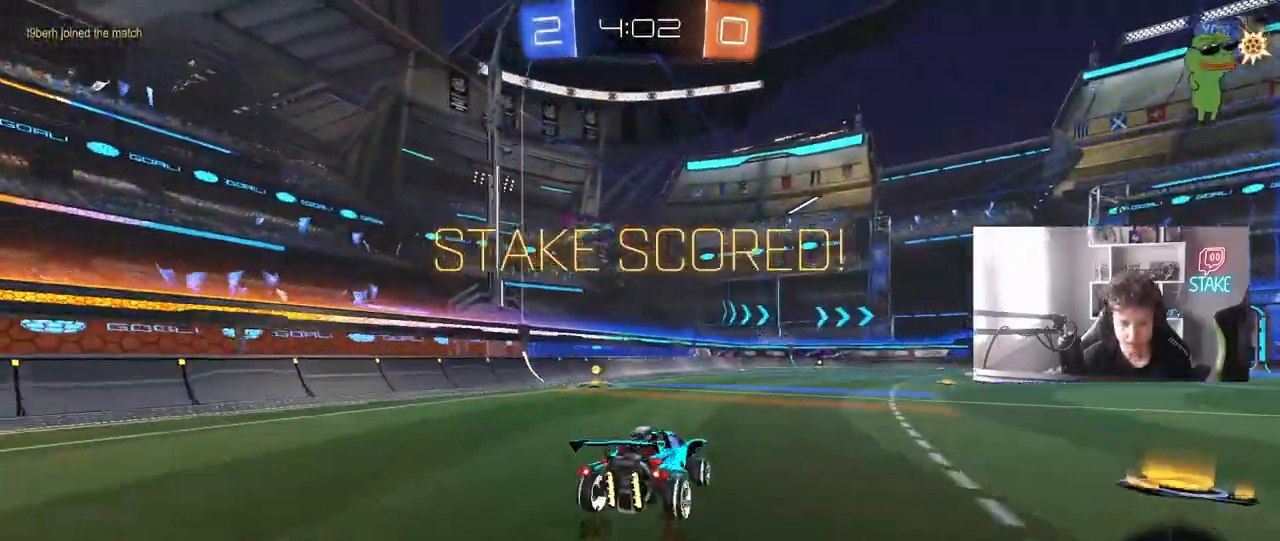
{"keys": ["a"], "mouse": ["left"], "mouse_move": "still", "events": [[50, "mouse_left", "up"], [50, "mouse_right", "down"], [50, "w", "up"], [283, "mouse_right", "up"], [367, "mouse_left", "down"], [467, "shift", "up"]]}
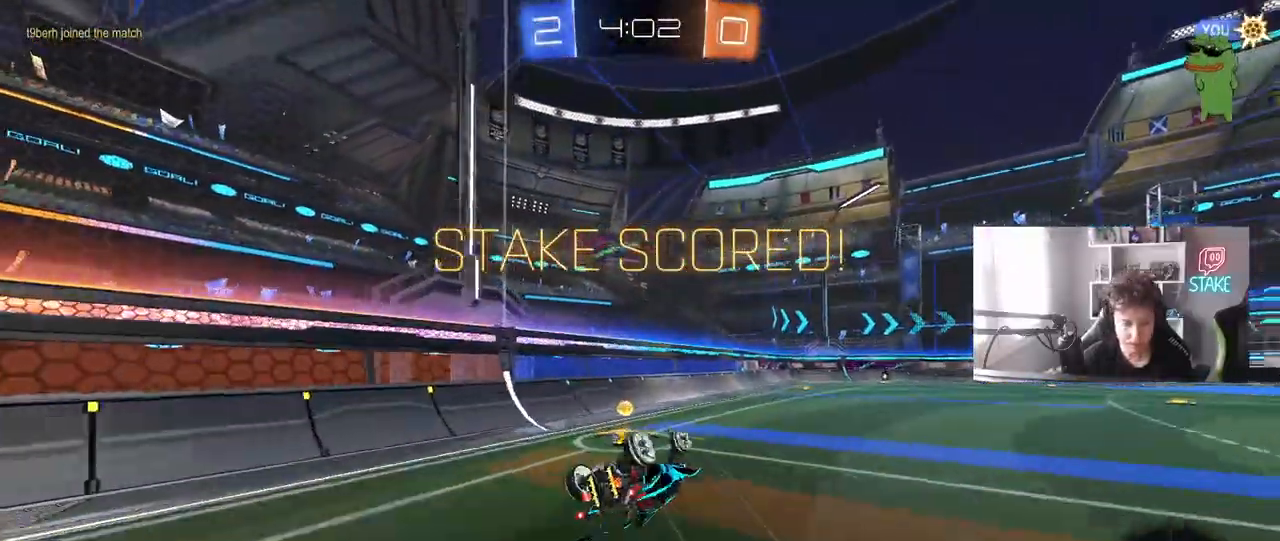
{"keys": [], "mouse": [], "mouse_move": "still", "events": [[17, "a", "up"], [200, "mouse_left", "up"]]}
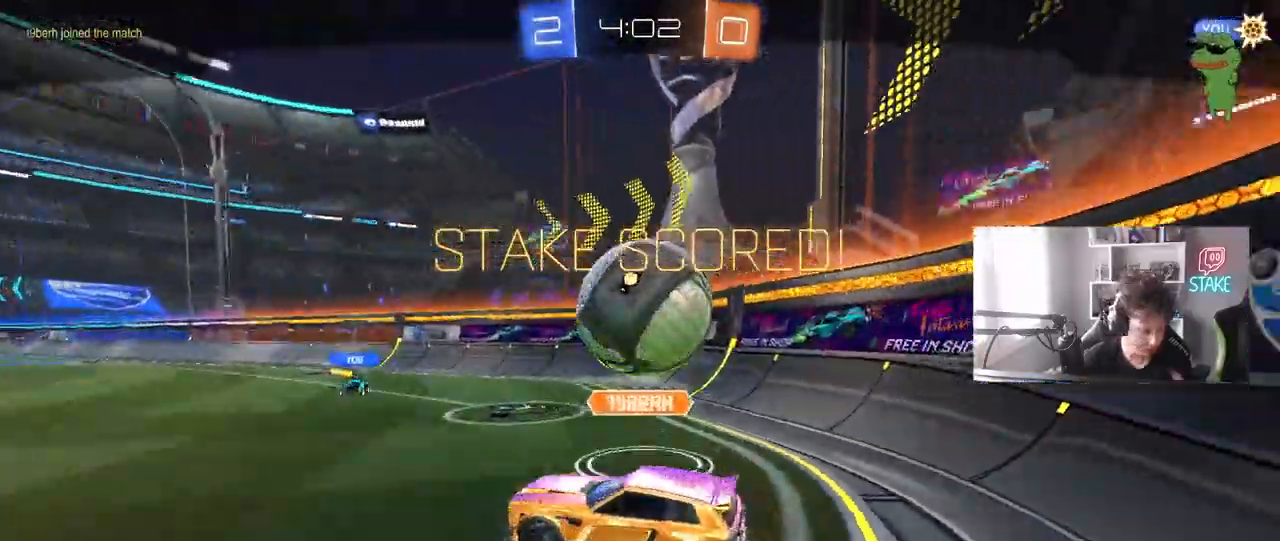
{"keys": [], "mouse": [], "mouse_move": "still", "events": []}
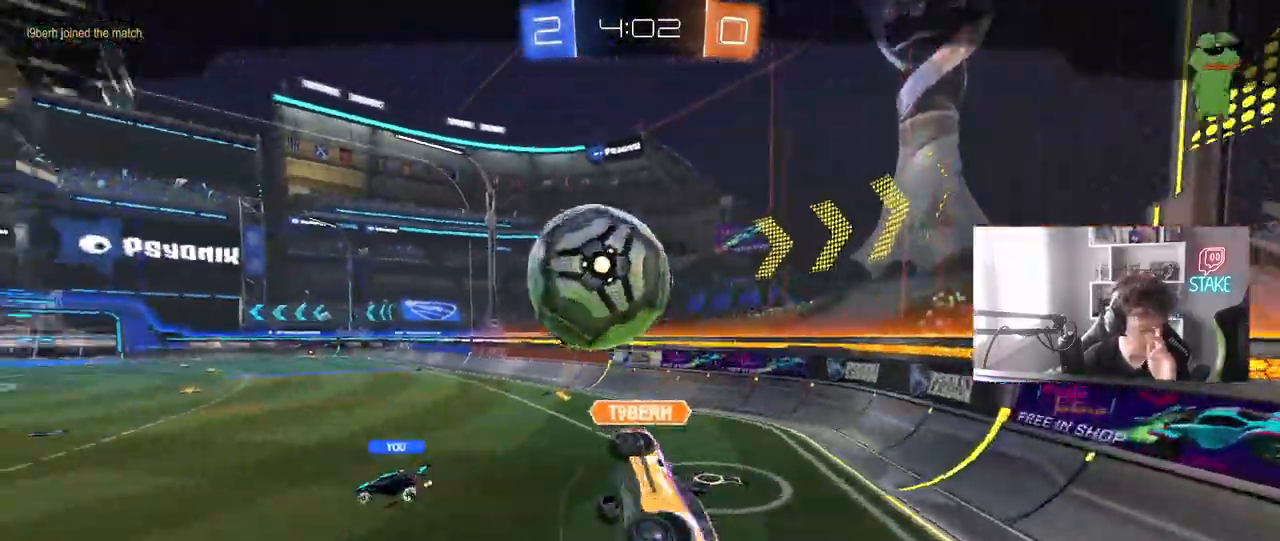
{"keys": [], "mouse": ["right"], "mouse_move": "still", "events": [[233, "mouse_right", "down"], [417, "mouse_right", "up"], [467, "mouse_right", "down"]]}
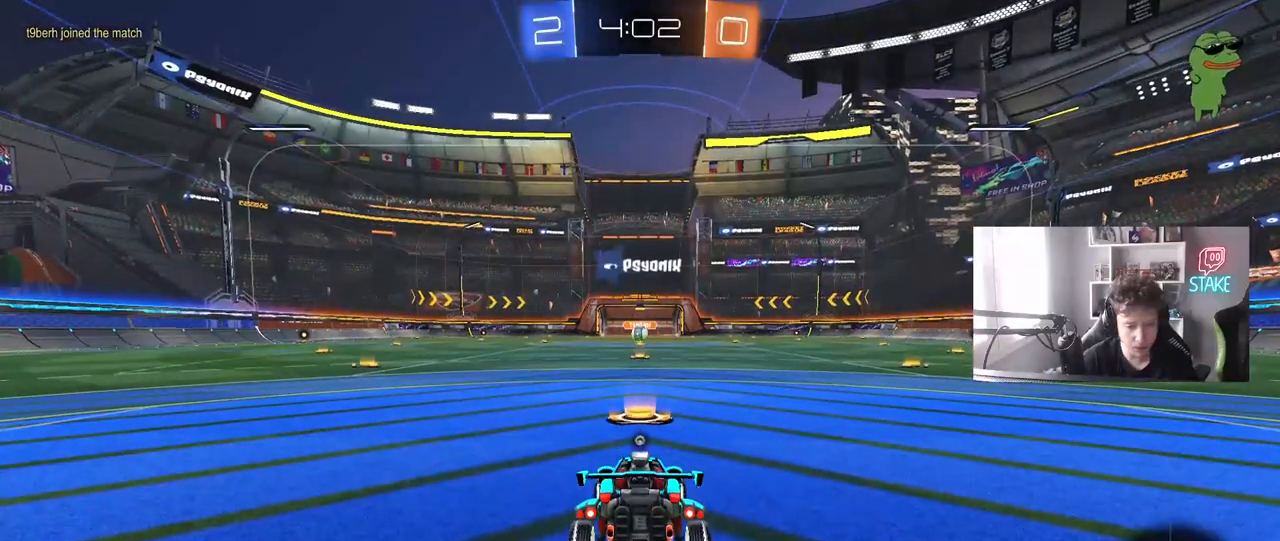
{"keys": [], "mouse": [], "mouse_move": "still", "events": [[150, "mouse_right", "up"]]}
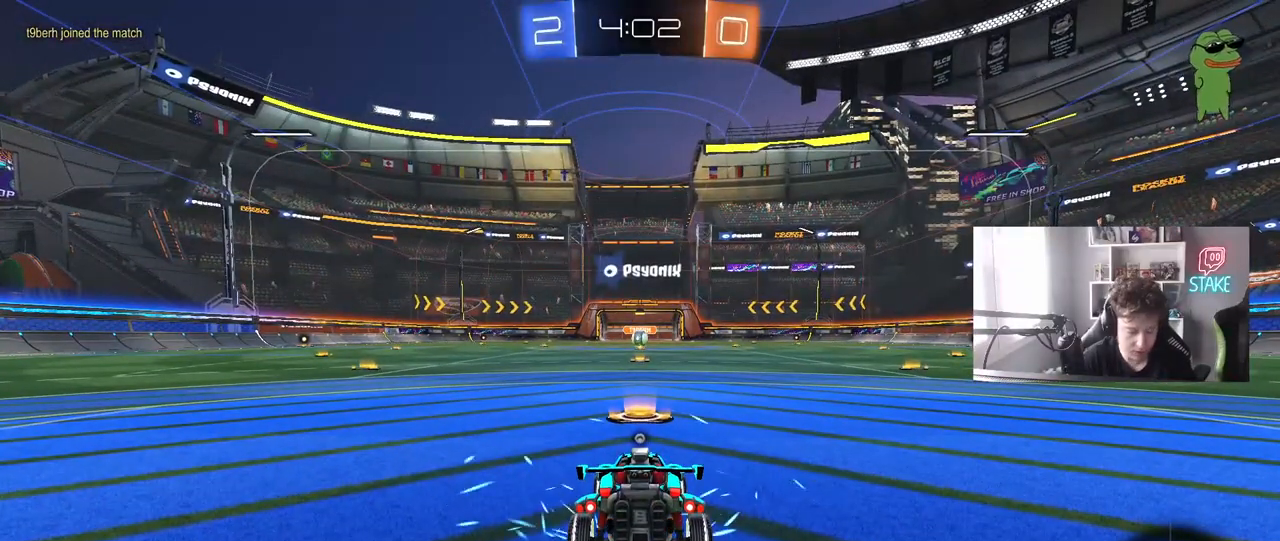
{"keys": [], "mouse": [], "mouse_move": "still", "events": []}
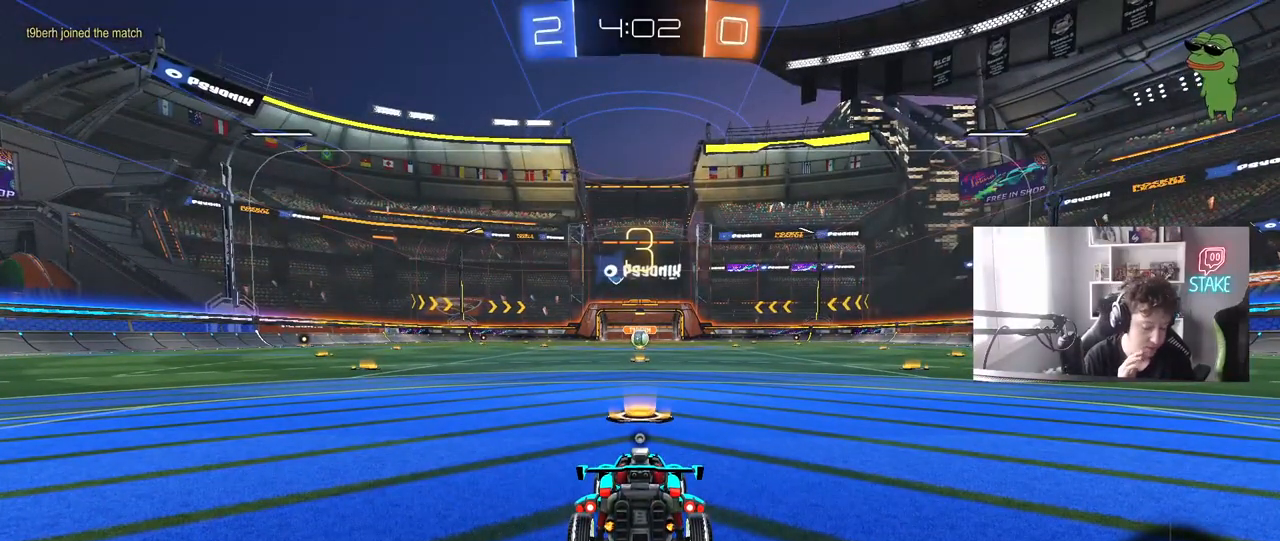
{"keys": ["tab"], "mouse": [], "mouse_move": "up", "events": [[333, "tab", "down"]]}
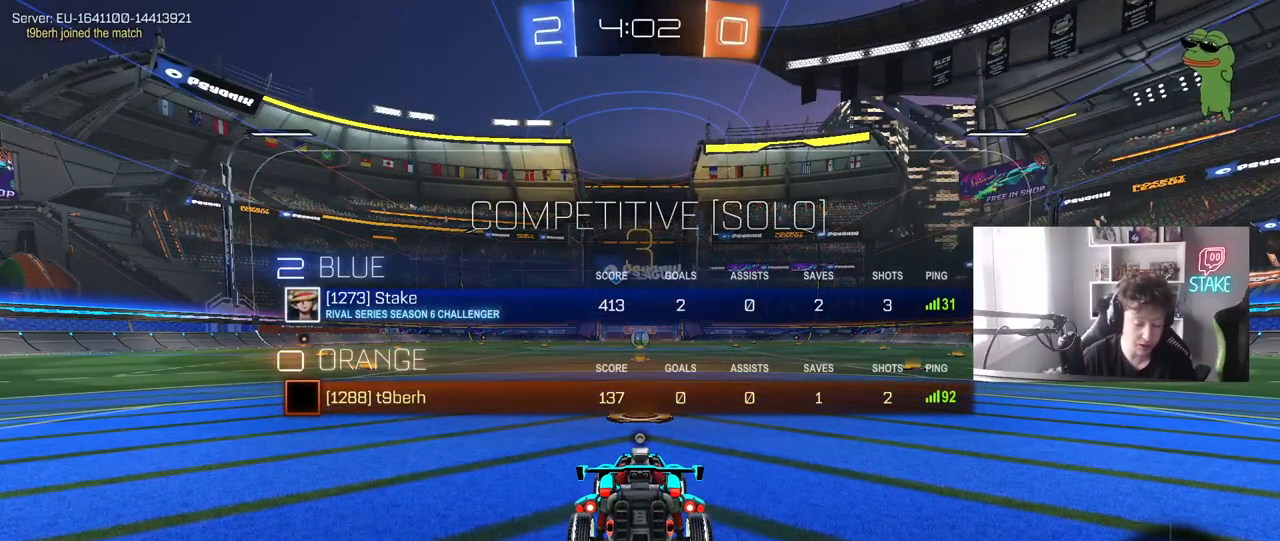
{"keys": ["tab"], "mouse": ["left"], "mouse_move": "up", "events": [[17, "tab", "up"], [150, "mouse_left", "down"], [250, "tab", "down"]]}